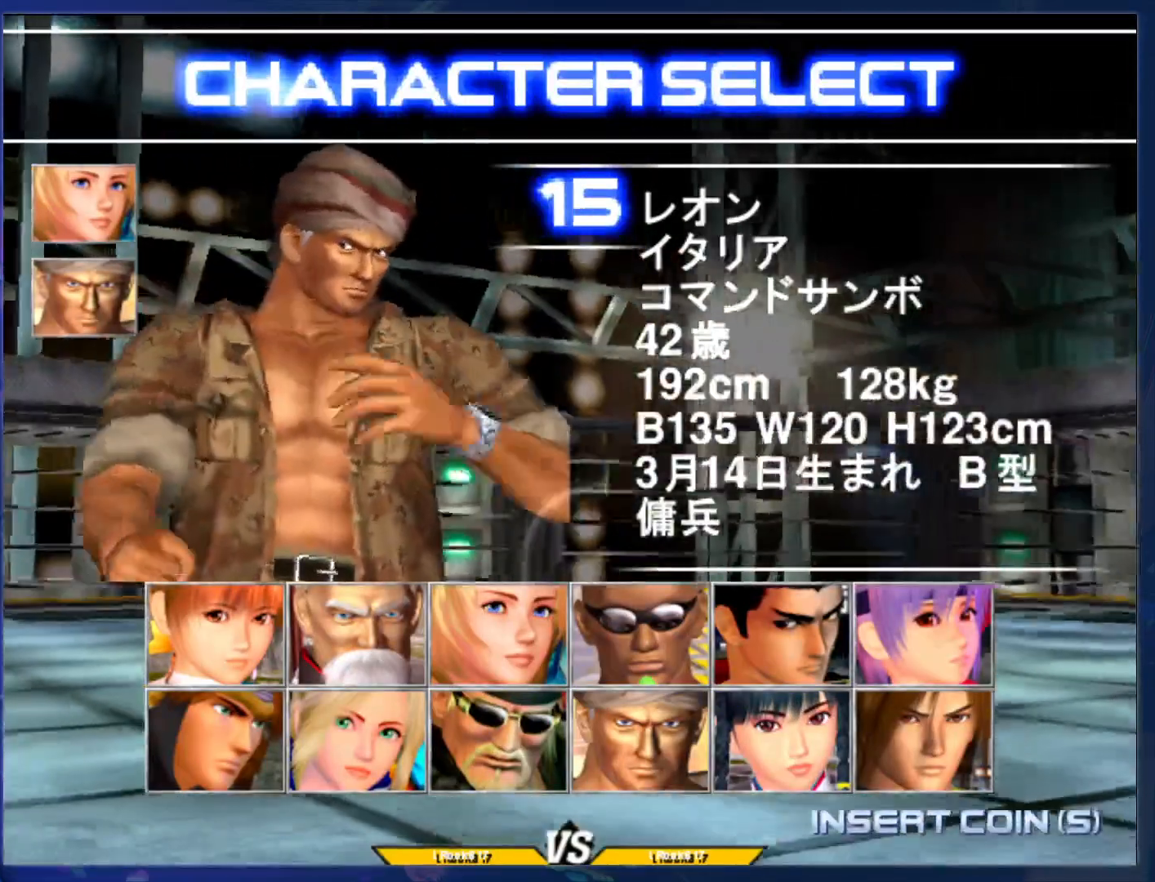
Gameplay with a controller (arcade stick); each line is a JSON object with the inputs held at the frame after it. "events" lists button and stick changes between this image and that frame as [ms after this image, input, new state], when the widget could be followed in between. Not read: L3 R3.
{"buttons": [], "left_stick": "center", "events": []}
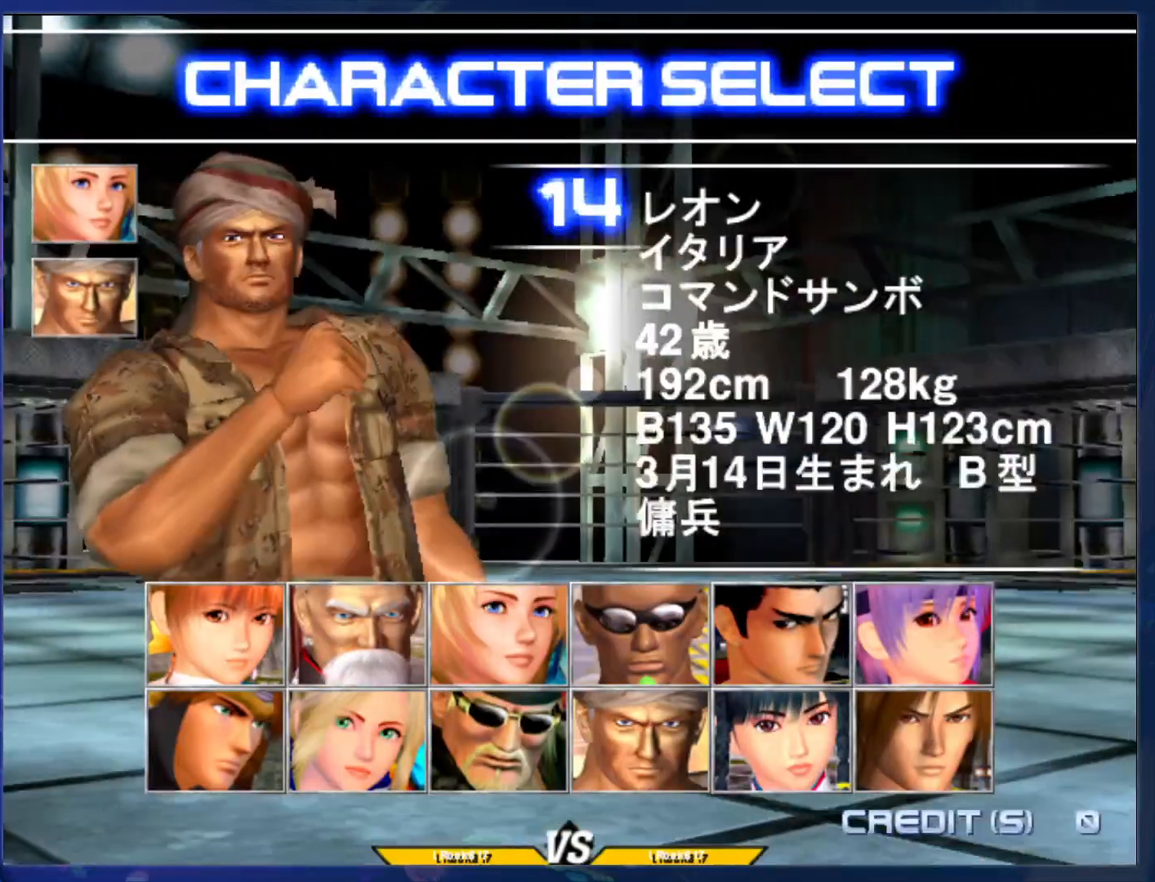
{"buttons": [], "left_stick": "center", "events": [[250, "TRIANGLE", "down"], [350, "TRIANGLE", "up"]]}
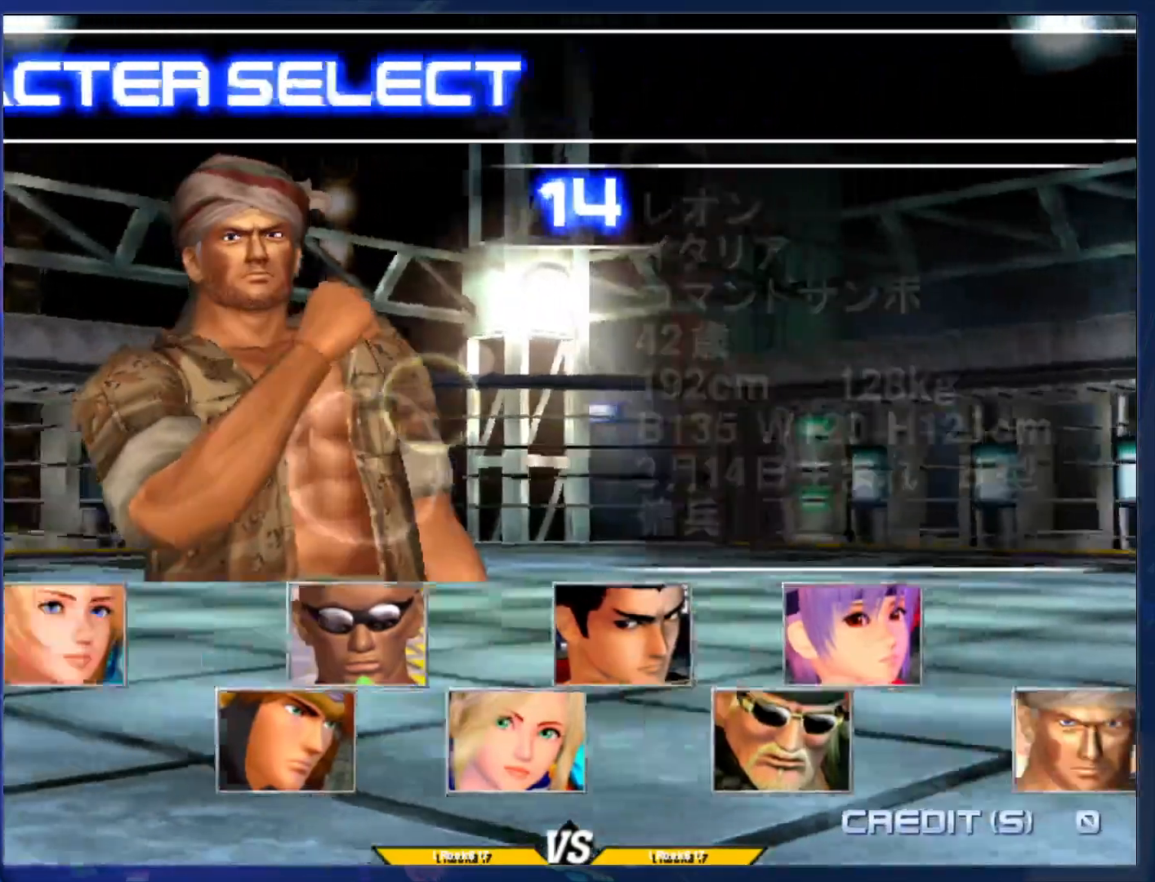
{"buttons": [], "left_stick": "center", "events": []}
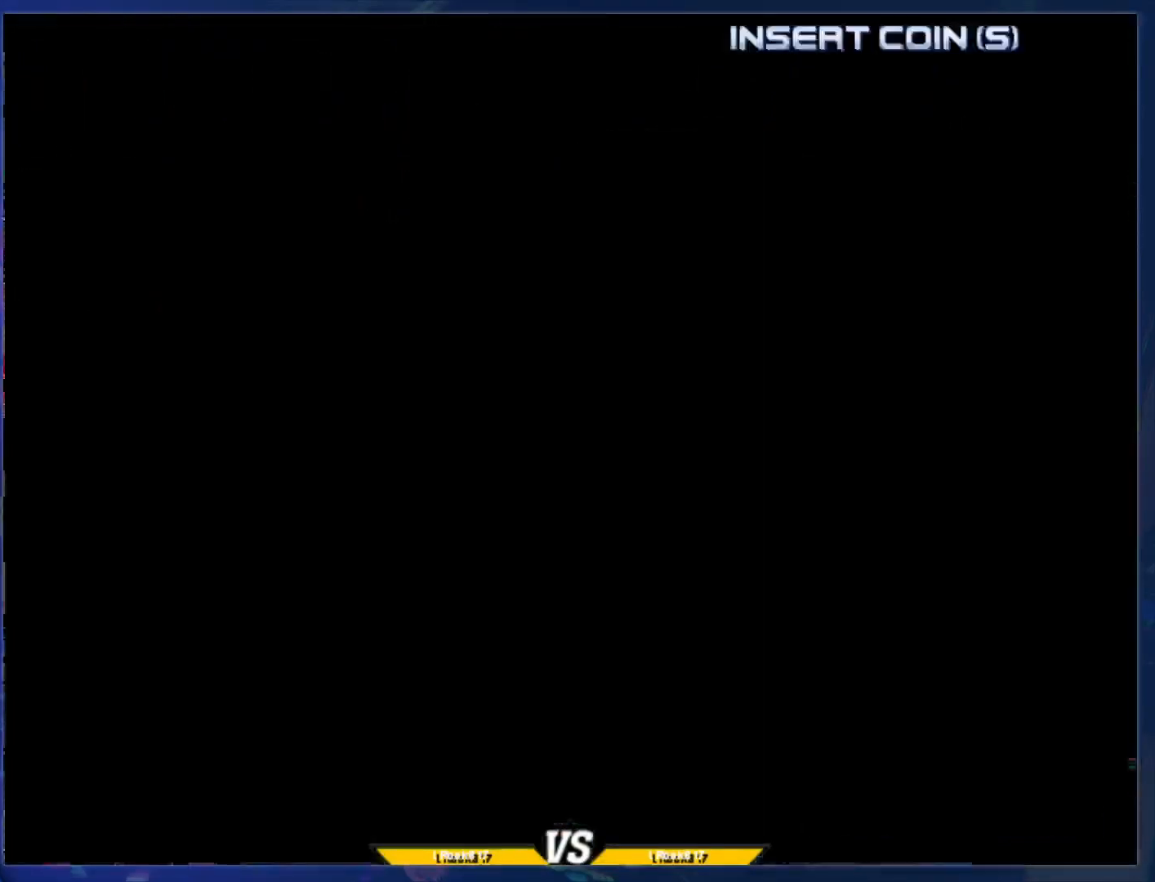
{"buttons": [], "left_stick": "center", "events": []}
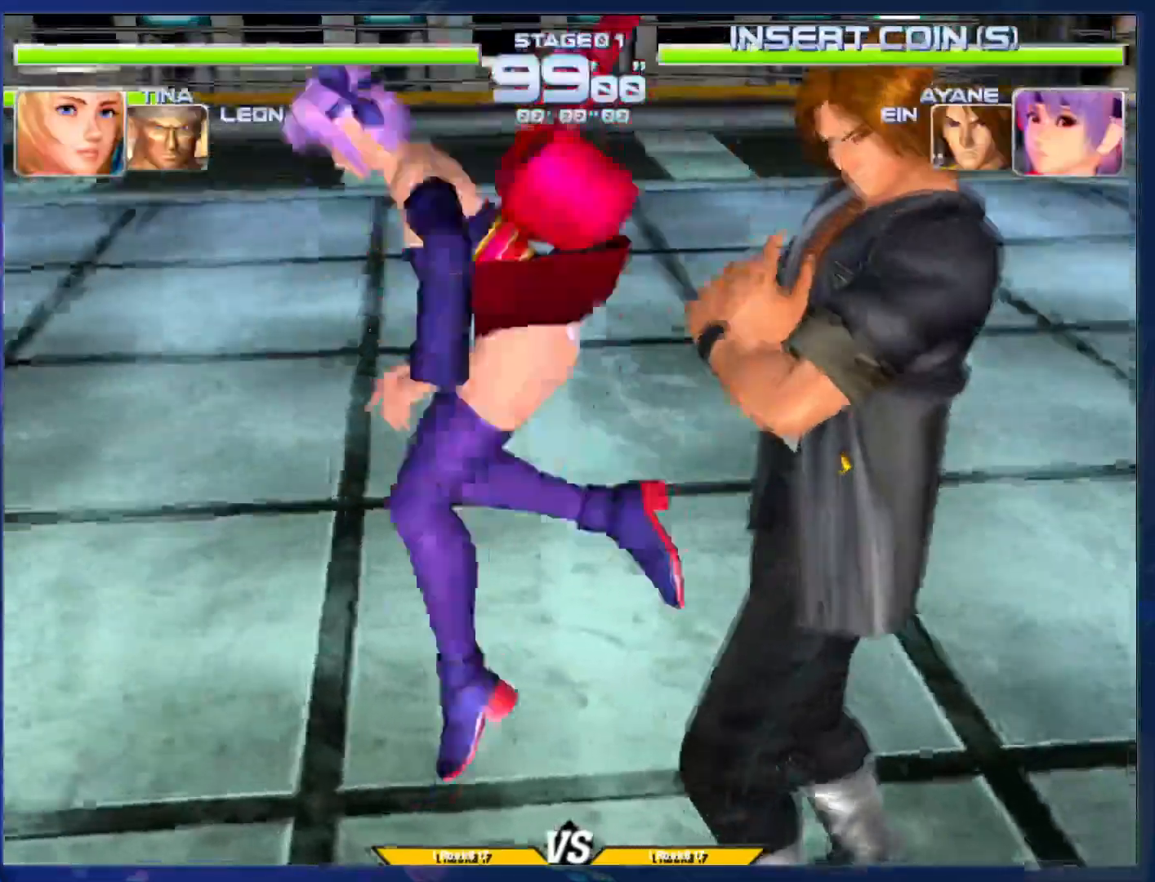
{"buttons": [], "left_stick": "center", "events": []}
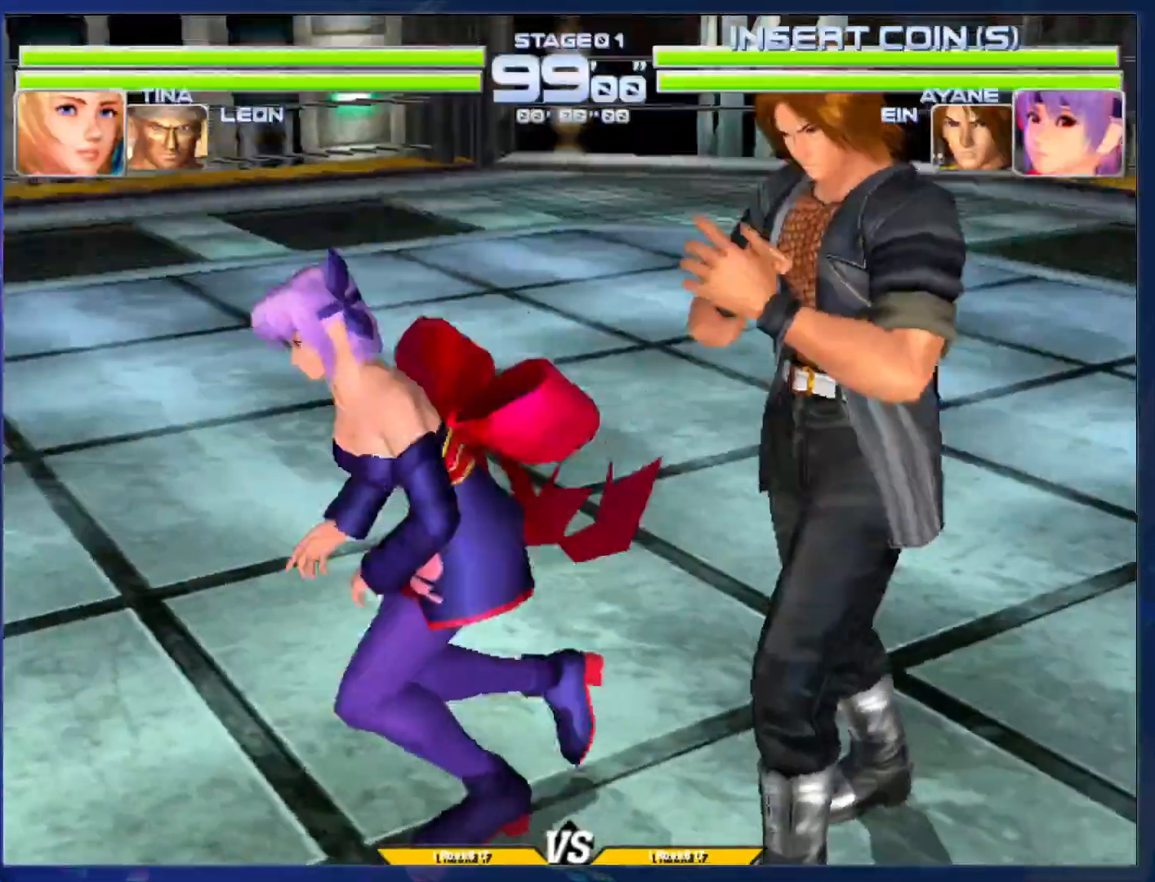
{"buttons": [], "left_stick": "center", "events": []}
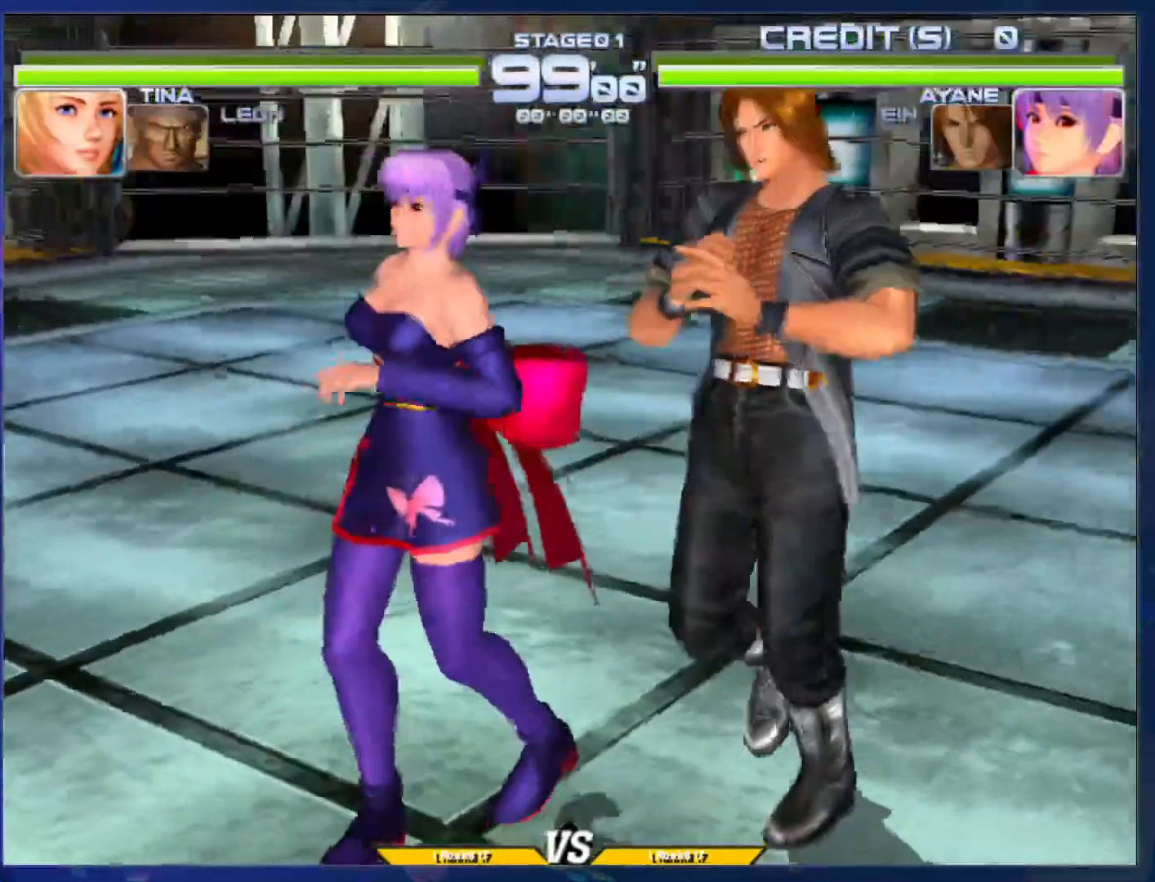
{"buttons": [], "left_stick": "center", "events": []}
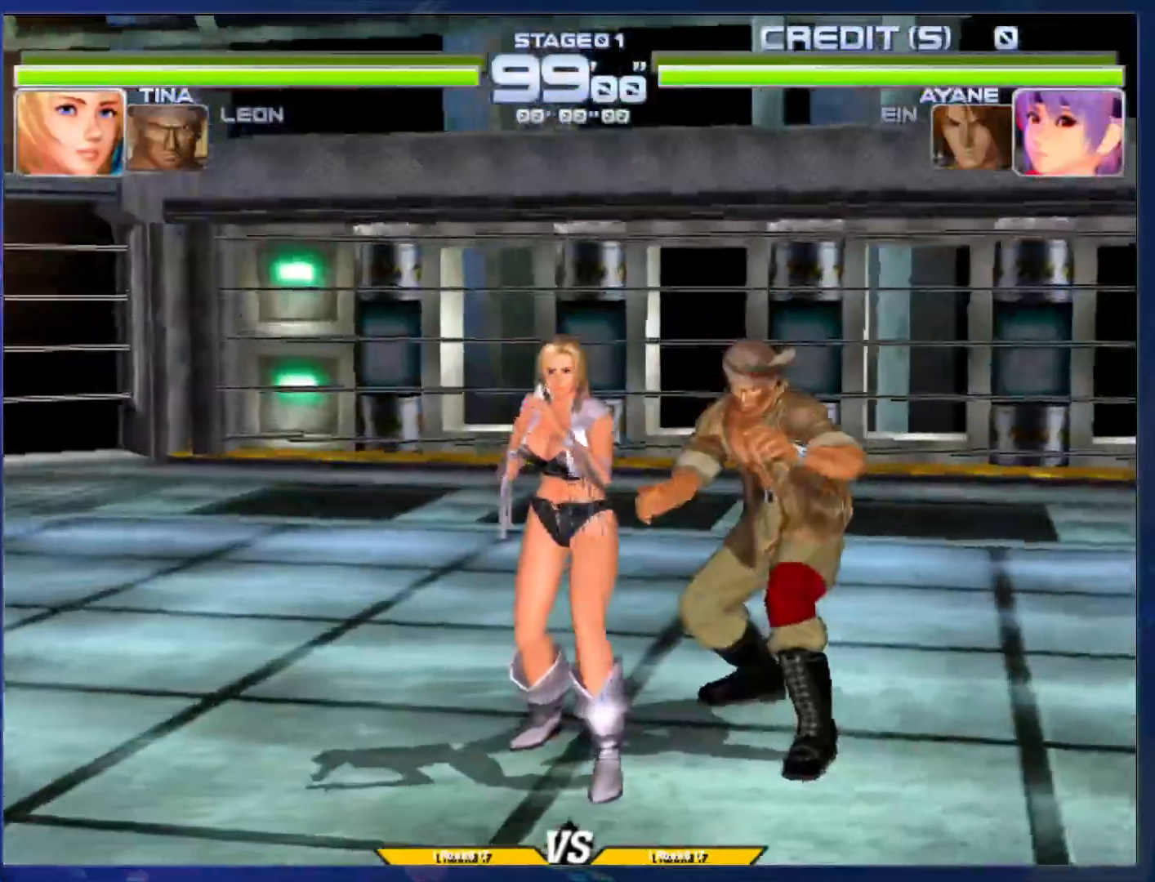
{"buttons": [], "left_stick": "center", "events": []}
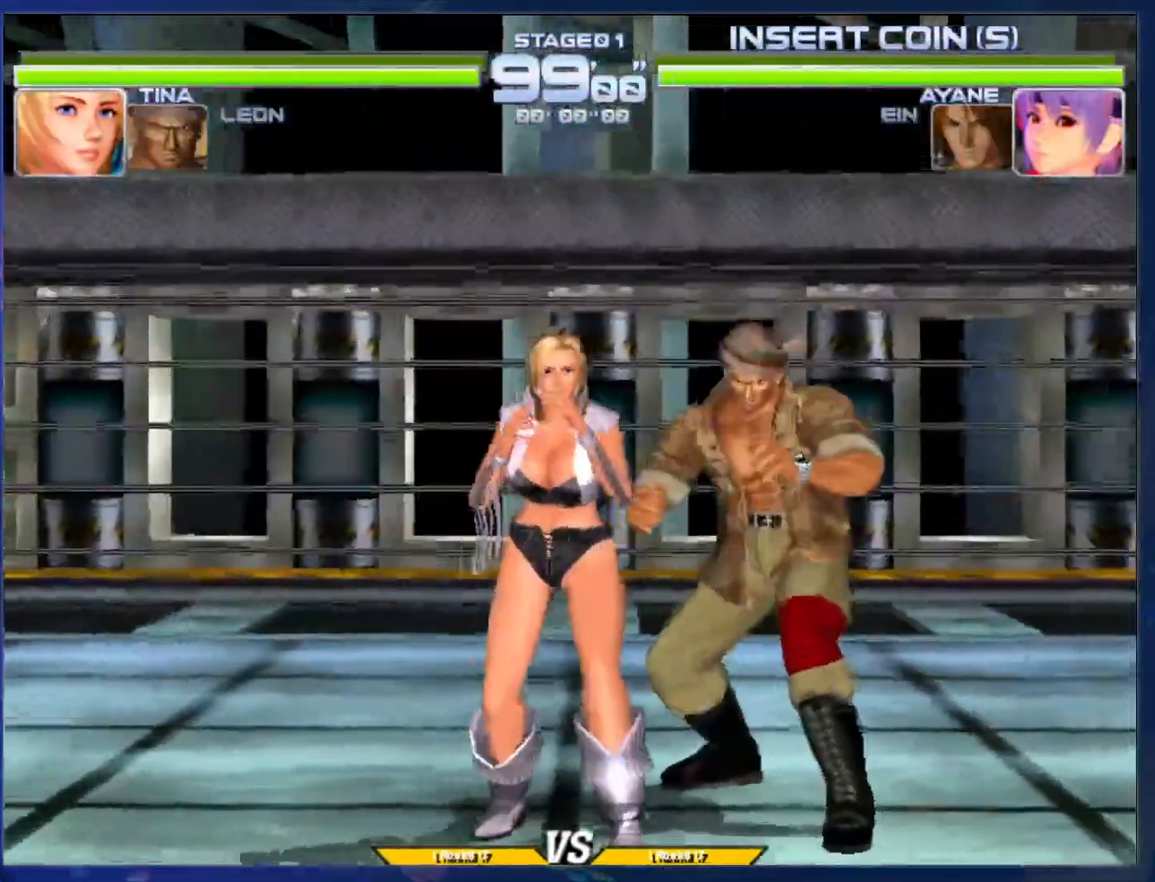
{"buttons": [], "left_stick": "right", "events": [[450, "left_stick", "right"]]}
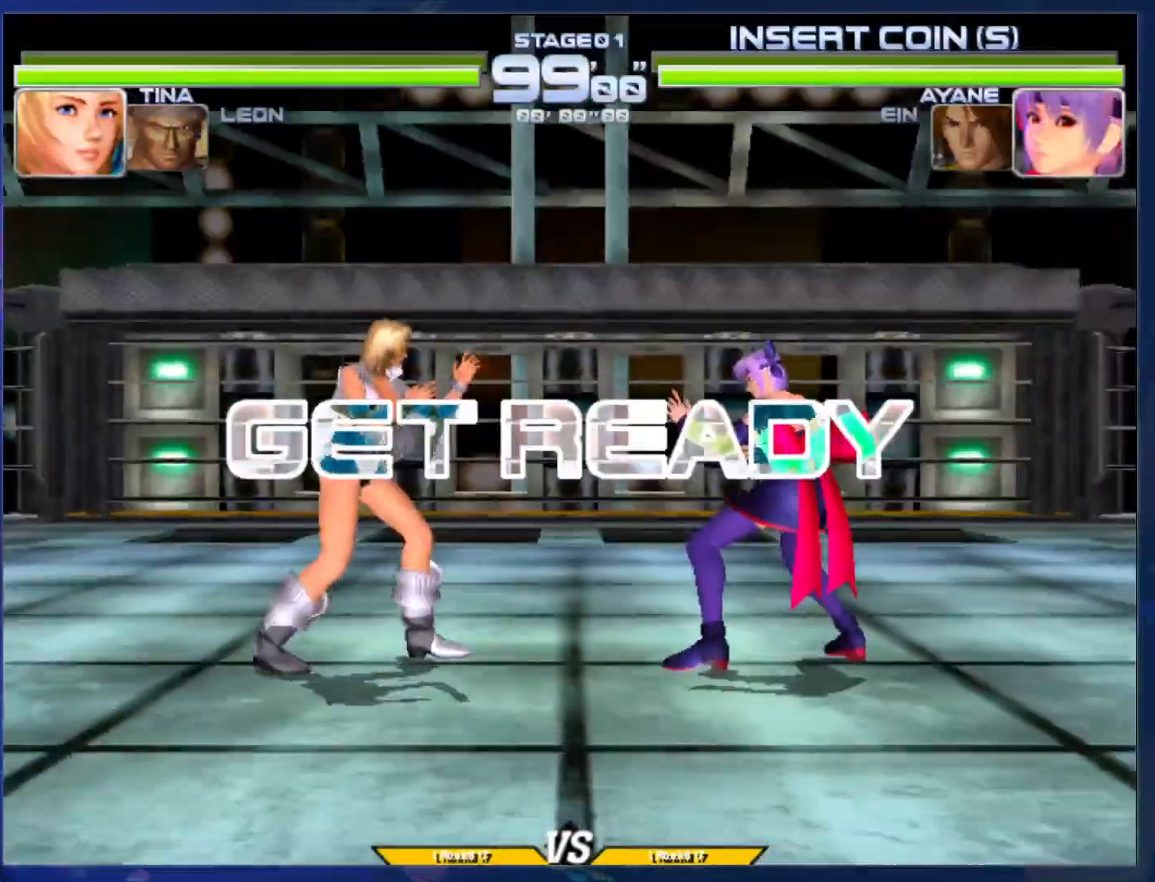
{"buttons": [], "left_stick": "center", "events": [[50, "left_stick", "center"], [100, "left_stick", "right"], [233, "left_stick", "center"]]}
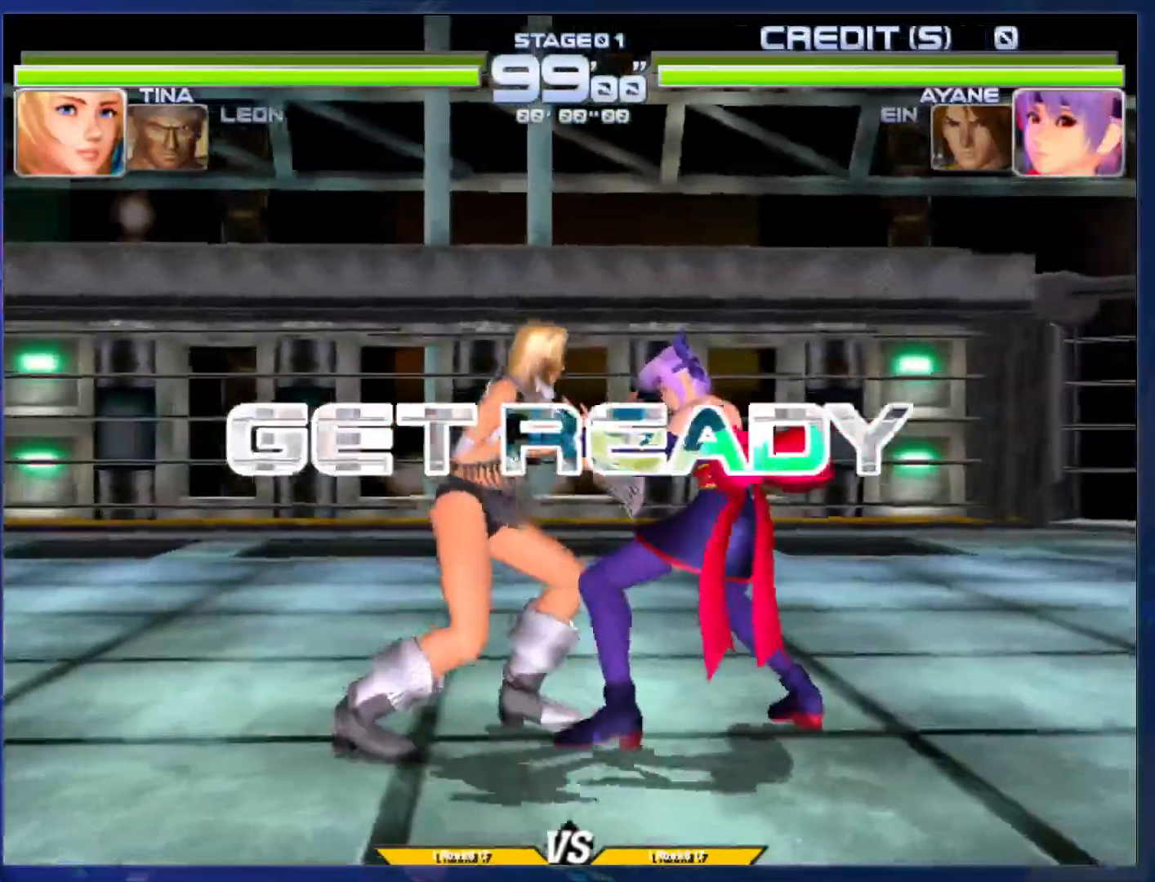
{"buttons": [], "left_stick": "center", "events": [[150, "left_stick", "left"], [267, "left_stick", "center"], [317, "left_stick", "right"], [383, "R1", "down"], [383, "TRIANGLE", "down"], [433, "left_stick", "center"], [467, "R1", "up"], [467, "TRIANGLE", "up"]]}
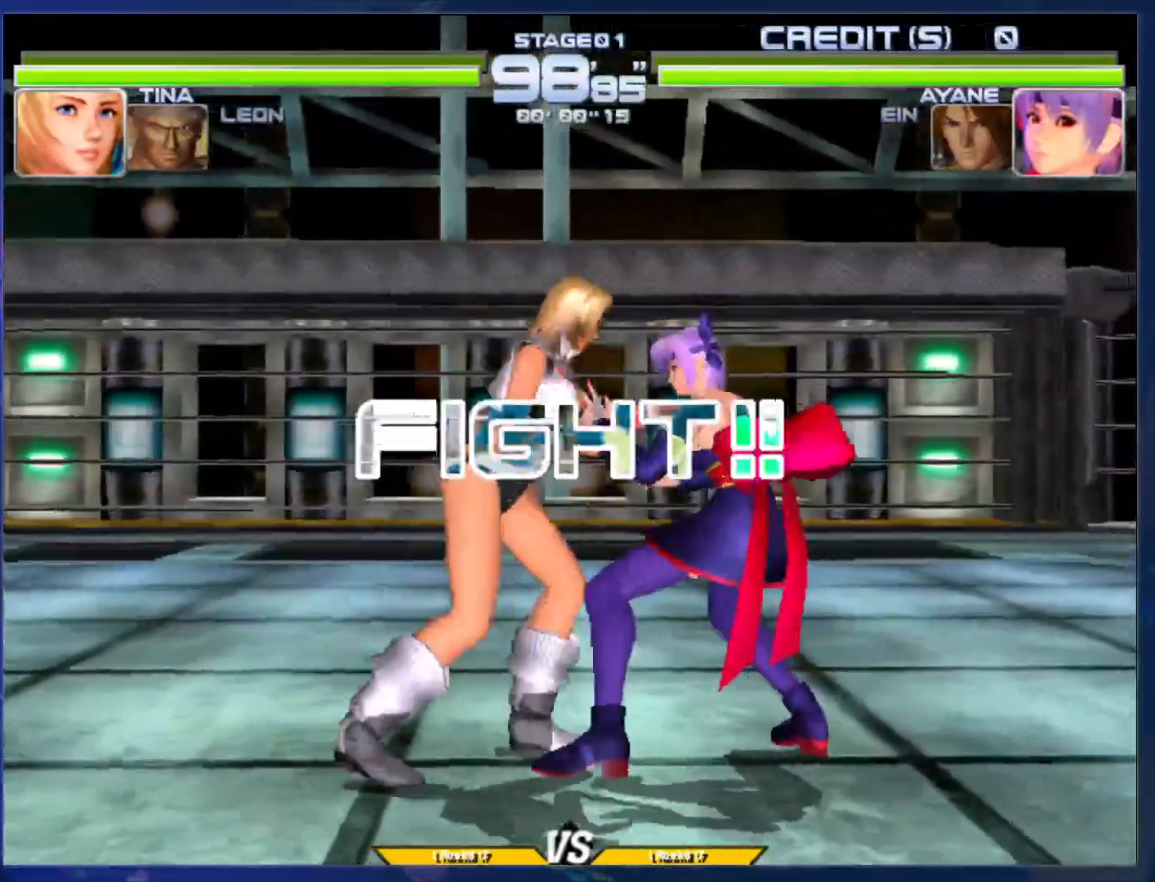
{"buttons": [], "left_stick": "center", "events": []}
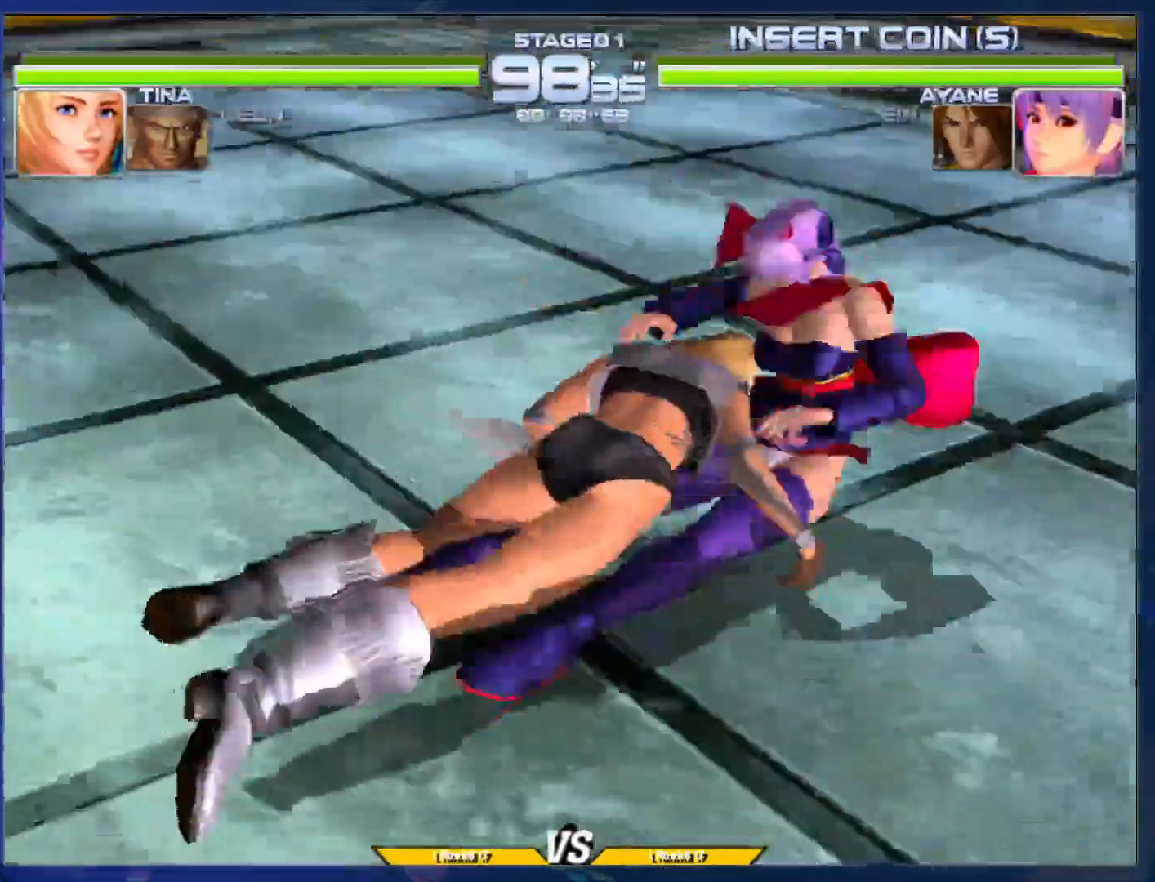
{"buttons": [], "left_stick": "center", "events": [[83, "left_stick", "left"], [200, "left_stick", "down"], [250, "left_stick", "right"], [283, "R1", "down"], [283, "TRIANGLE", "down"], [367, "left_stick", "center"], [383, "R1", "up"], [383, "TRIANGLE", "up"]]}
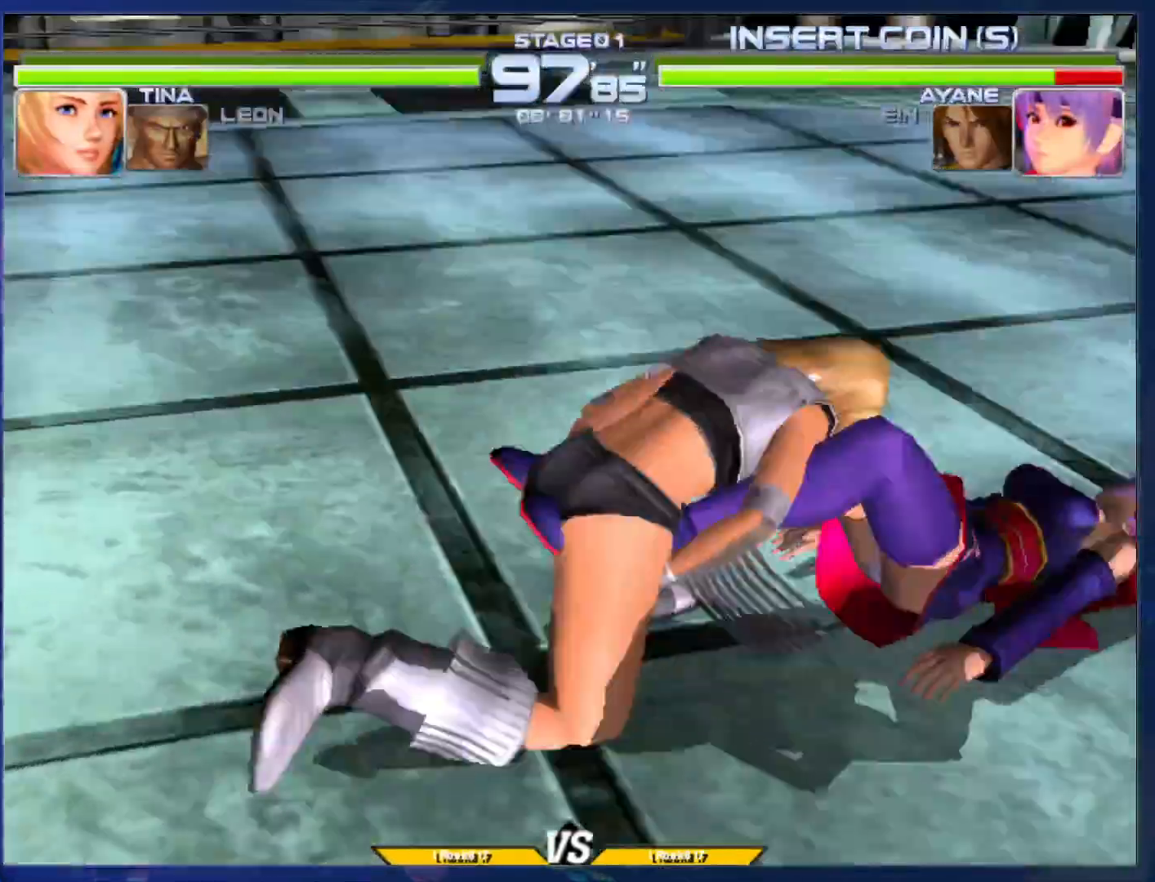
{"buttons": [], "left_stick": "center", "events": []}
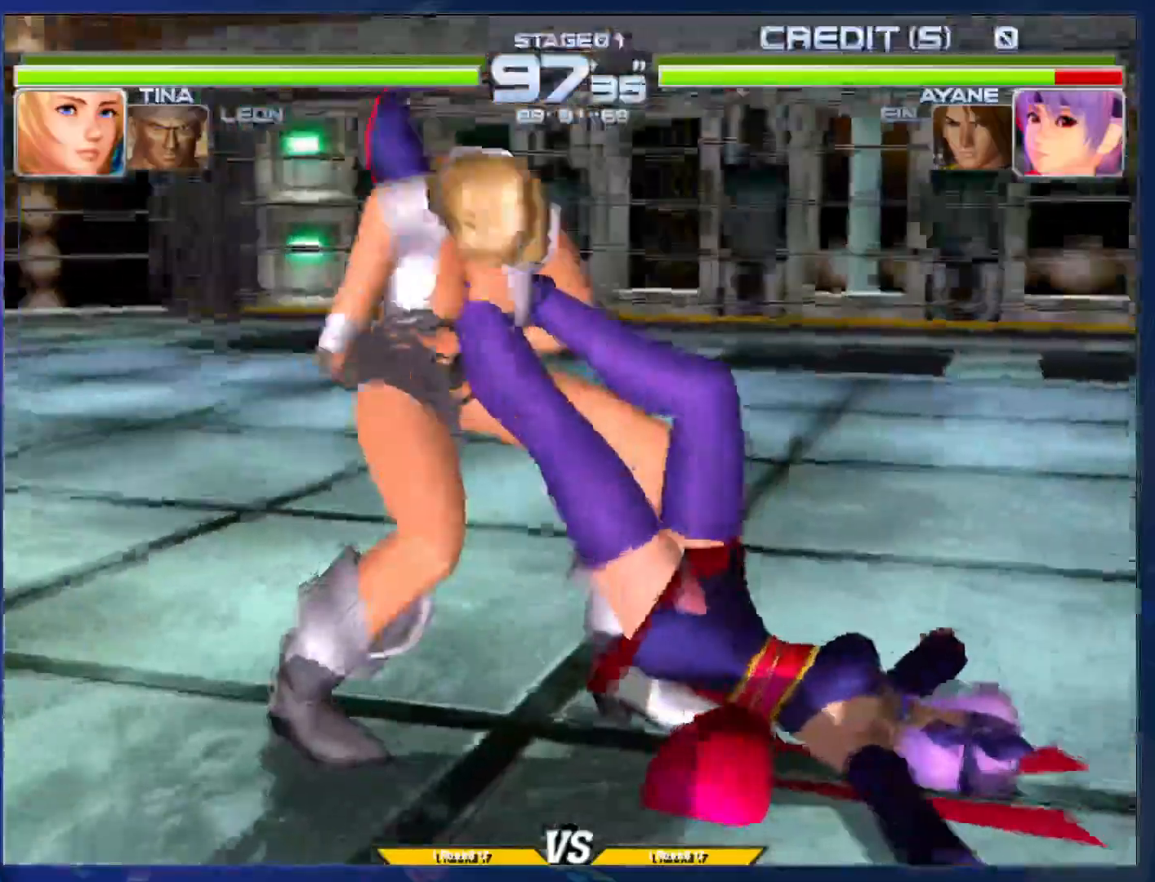
{"buttons": [], "left_stick": "center", "events": []}
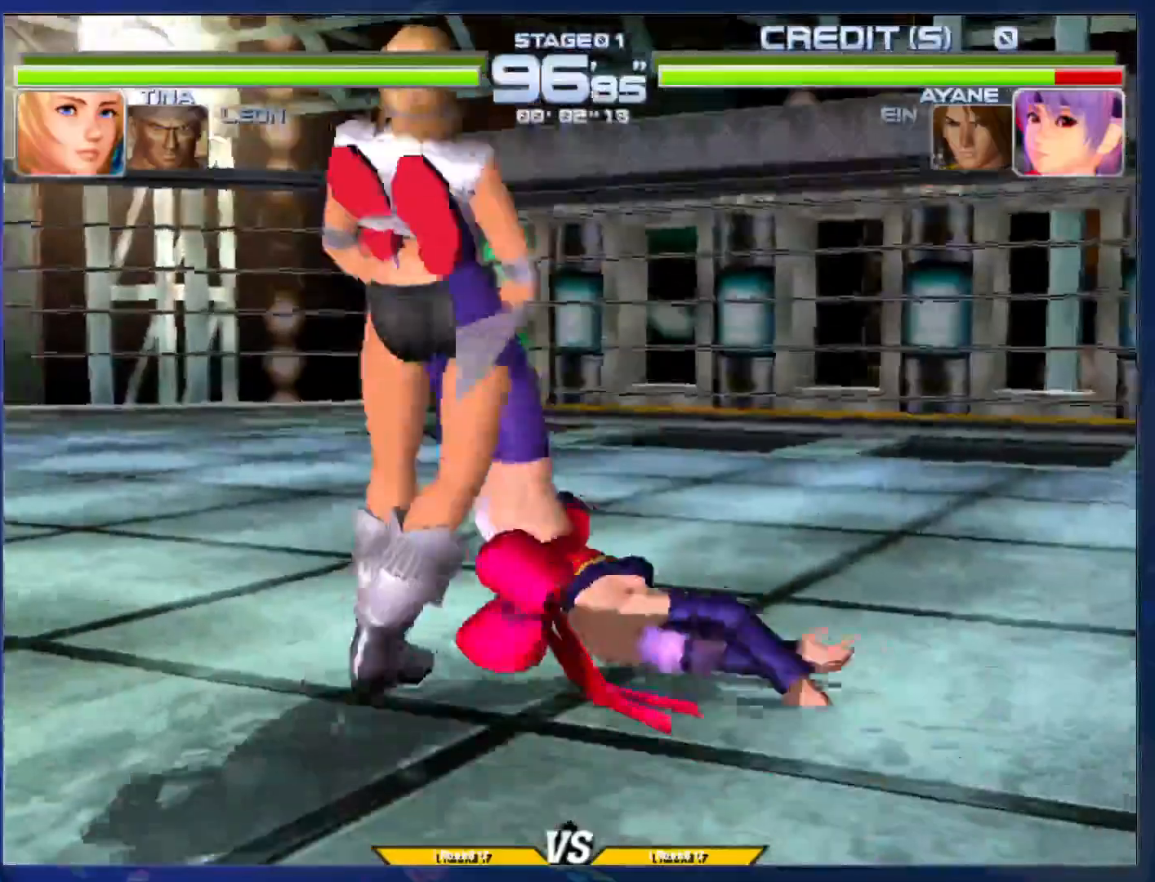
{"buttons": [], "left_stick": "center", "events": []}
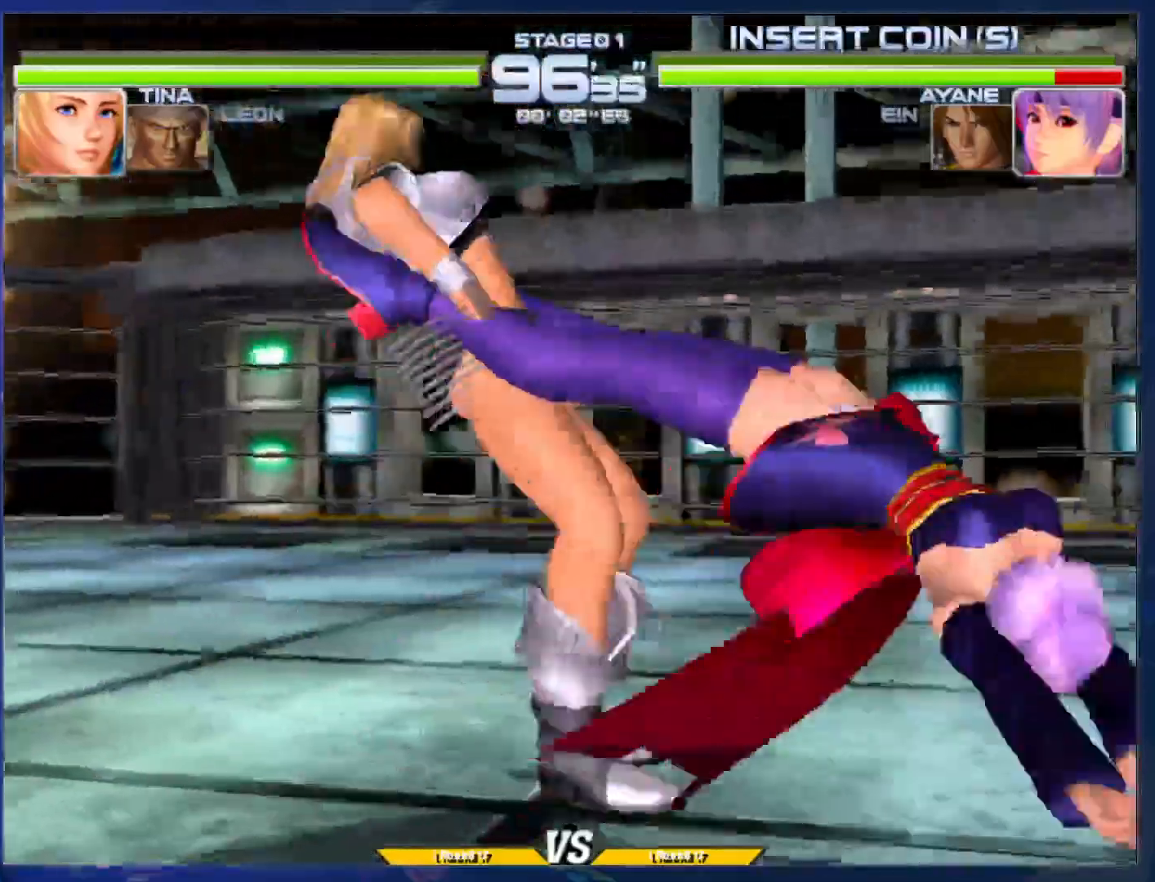
{"buttons": [], "left_stick": "center", "events": []}
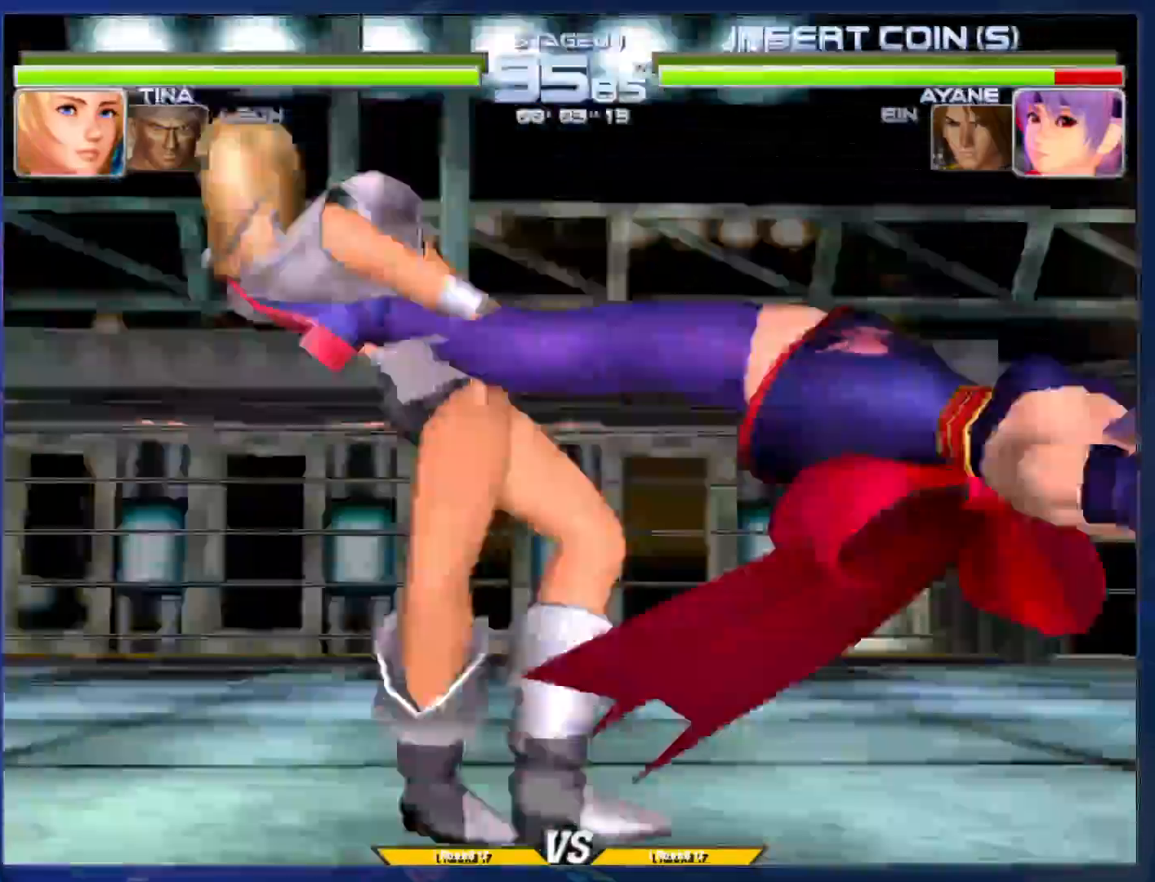
{"buttons": [], "left_stick": "center", "events": []}